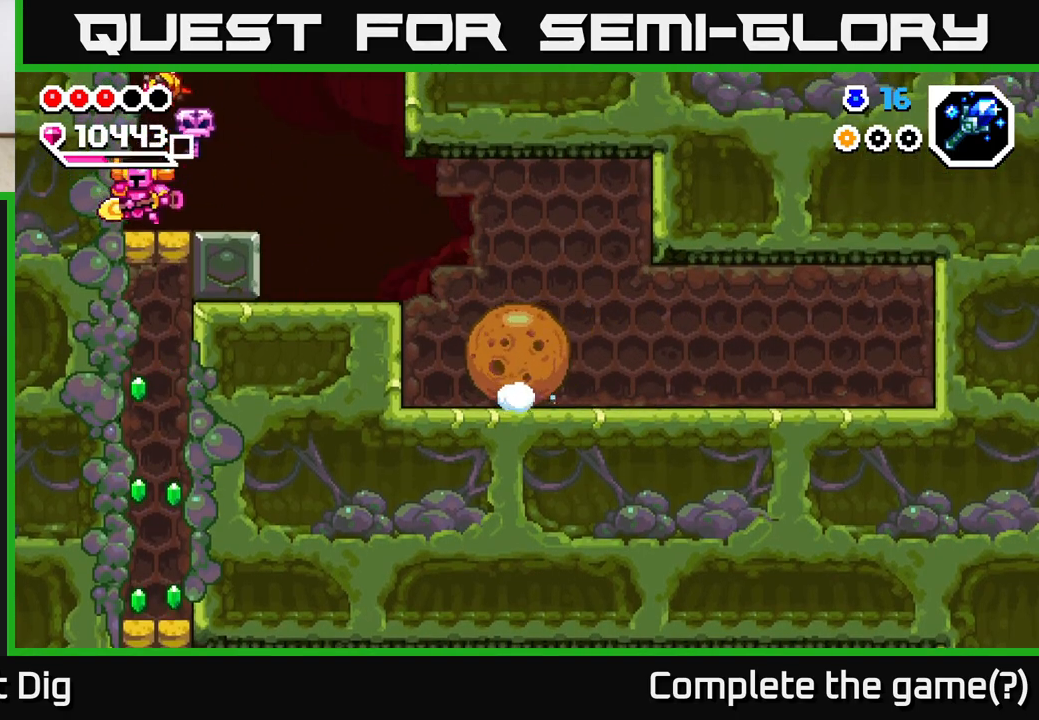
Gameplay with a controller (Xbox layout); each line is a JSON object with the inputs held at the frame after it. "events" lists button and stick changes between this image and that frame as [ms after this image, input, new state], when the widget could be followed in between.
{"buttons": [], "left_stick": "center", "right_stick": "center", "events": [[33, "left_stick", "down"], [100, "X", "down"], [183, "X", "up"], [500, "left_stick", "center"]]}
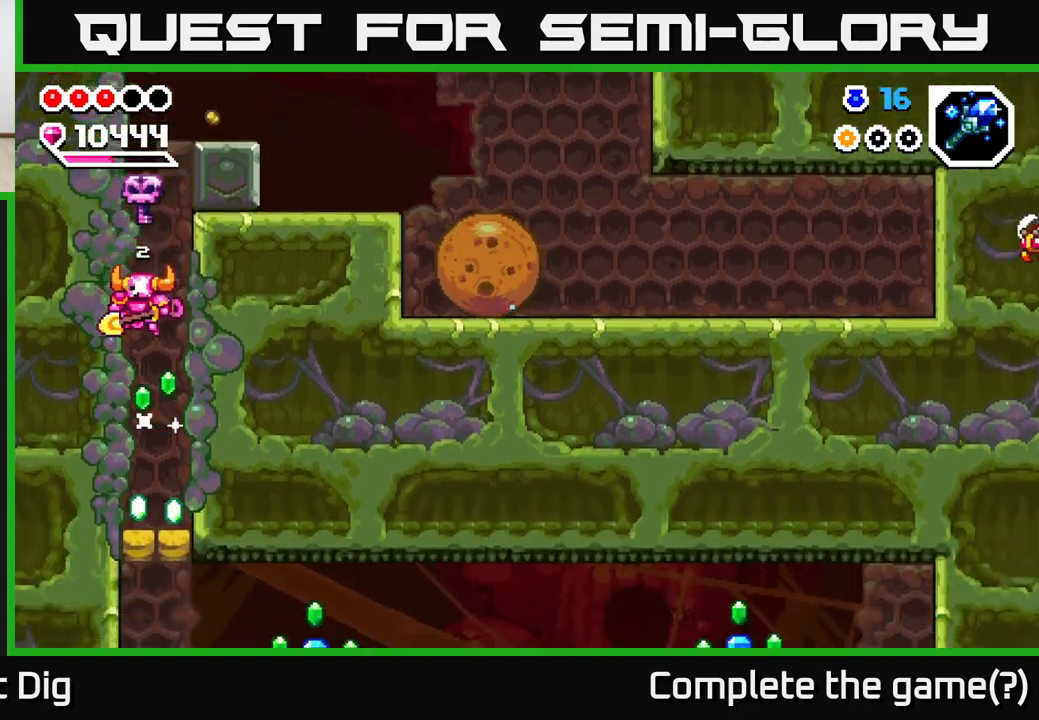
{"buttons": ["X"], "left_stick": "down", "right_stick": "center", "events": [[283, "left_stick", "down"], [483, "X", "down"]]}
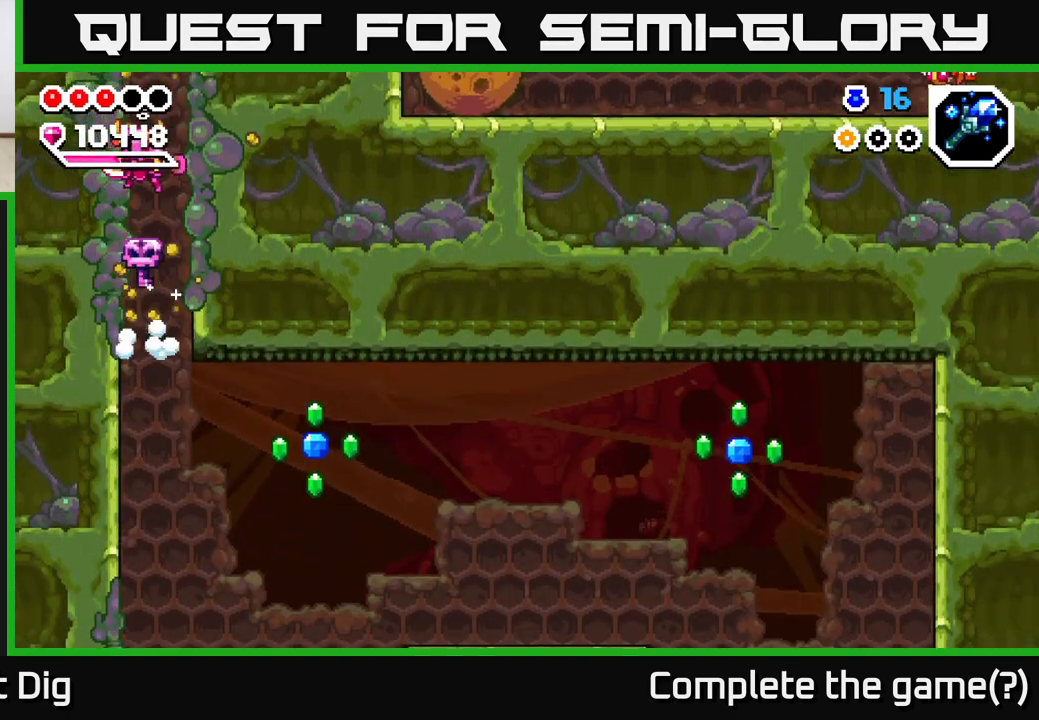
{"buttons": [], "left_stick": "center", "right_stick": "center", "events": [[67, "X", "up"], [200, "left_stick", "center"], [267, "left_stick", "right"], [450, "left_stick", "center"]]}
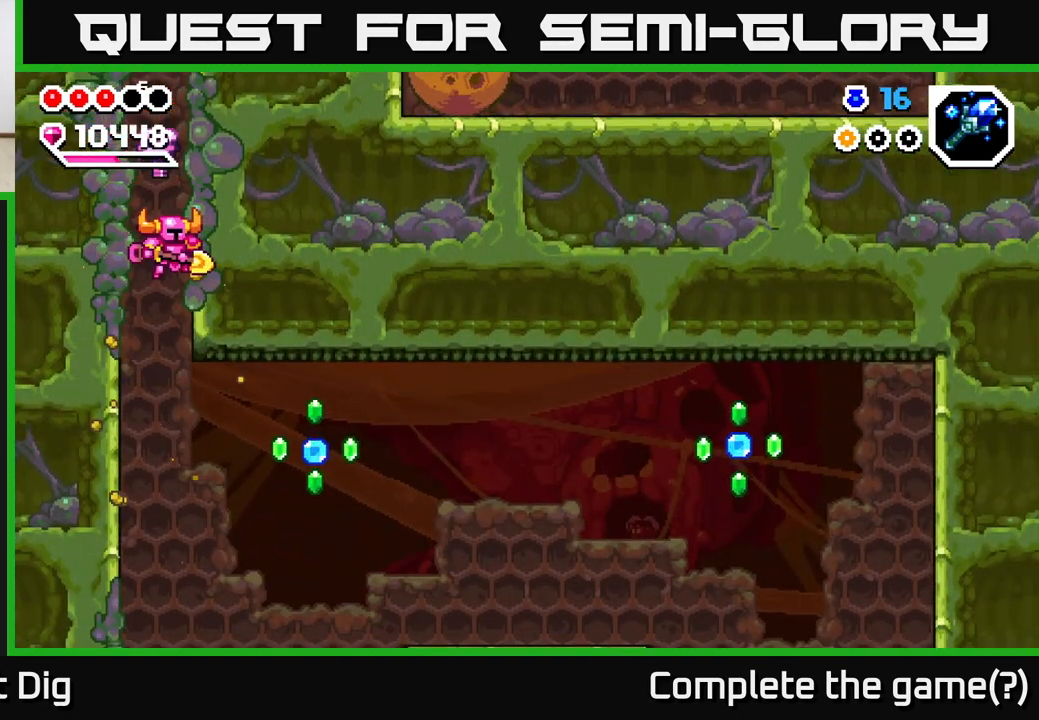
{"buttons": ["A"], "left_stick": "up-left", "right_stick": "center", "events": [[83, "left_stick", "right"], [250, "A", "down"], [467, "left_stick", "up-left"]]}
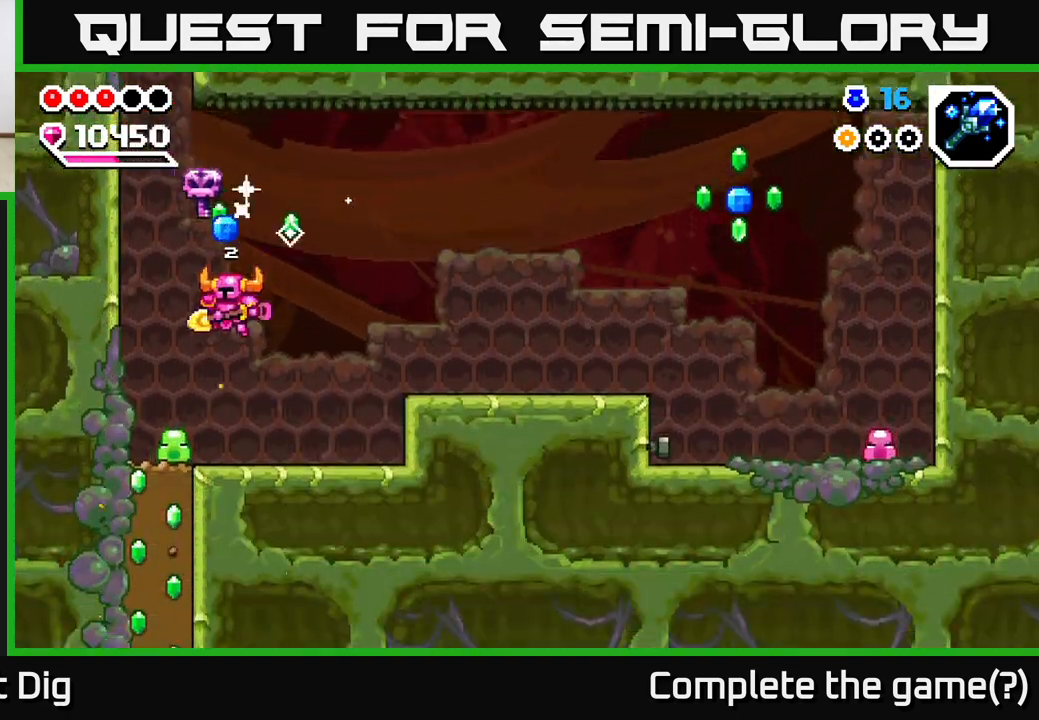
{"buttons": [], "left_stick": "center", "right_stick": "center", "events": [[33, "A", "up"], [83, "left_stick", "right"], [300, "left_stick", "up-left"], [333, "X", "down"], [400, "X", "up"], [433, "left_stick", "center"]]}
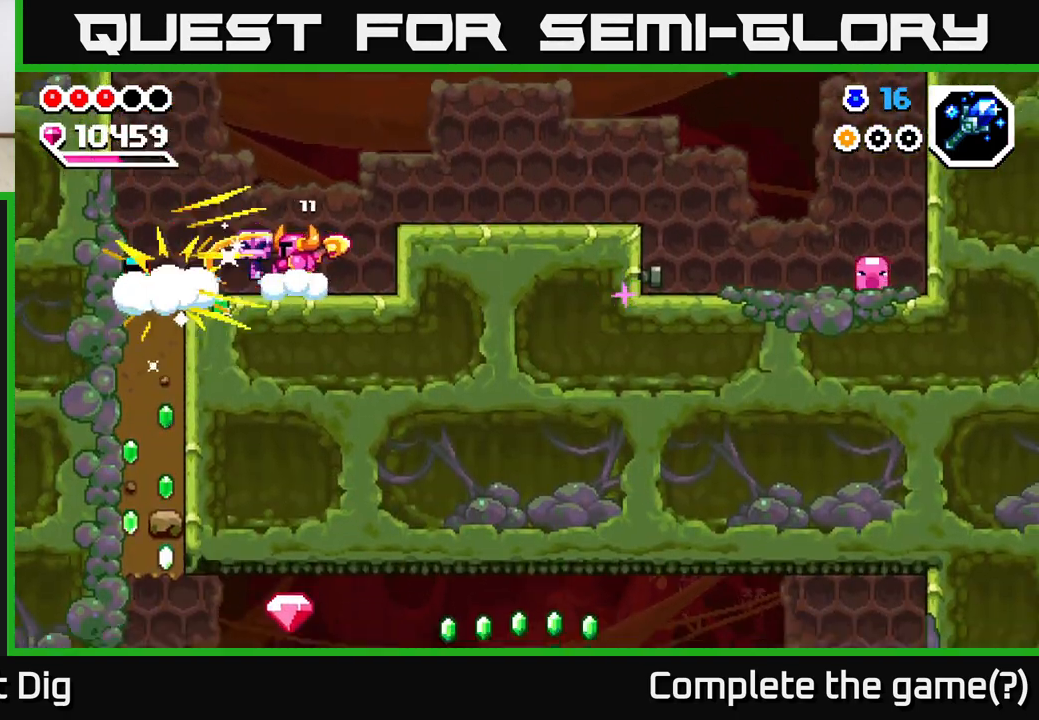
{"buttons": [], "left_stick": "right", "right_stick": "center", "events": [[17, "X", "down"], [133, "X", "up"], [333, "left_stick", "right"]]}
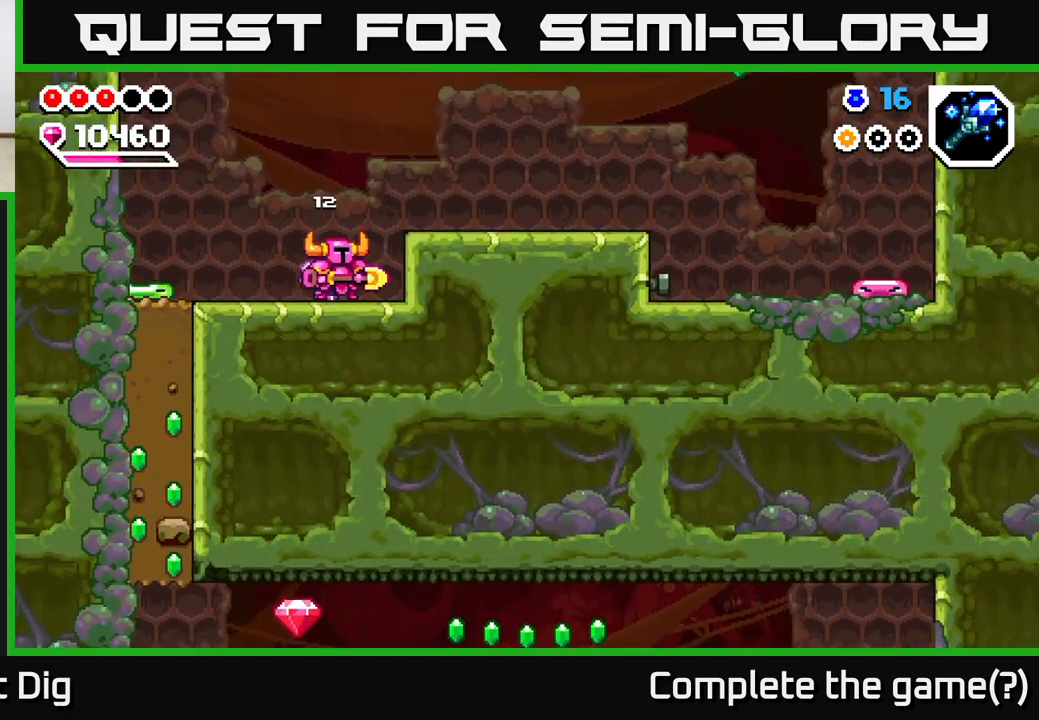
{"buttons": [], "left_stick": "down-left", "right_stick": "center", "events": [[17, "left_stick", "left"], [83, "A", "down"], [233, "A", "up"], [433, "left_stick", "down-left"]]}
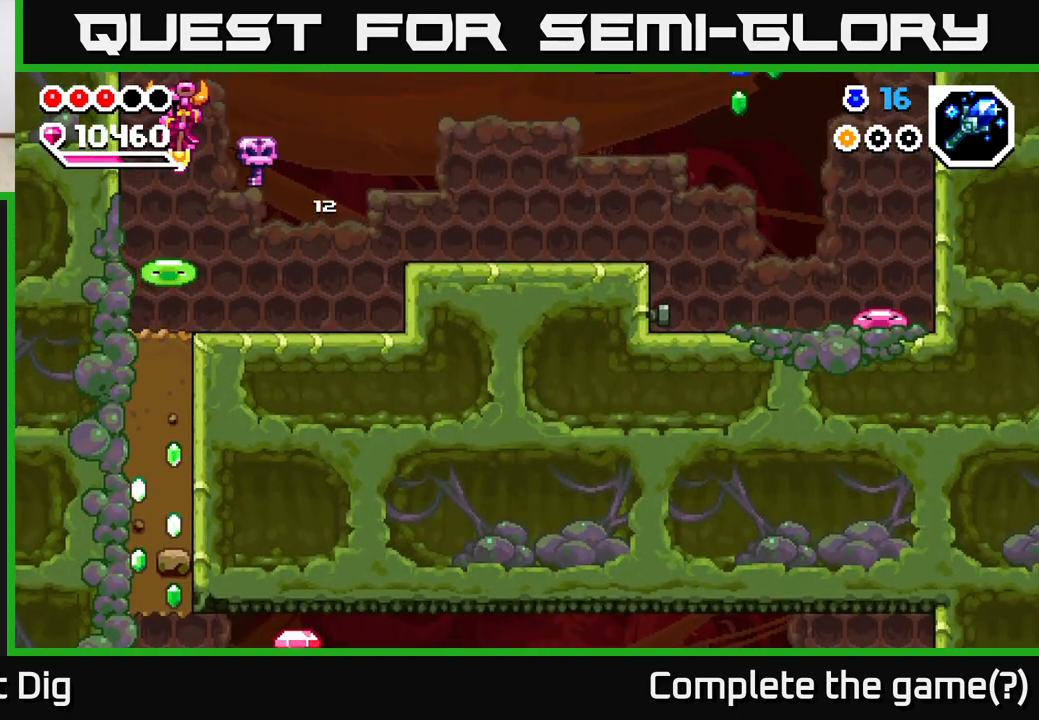
{"buttons": ["A"], "left_stick": "right", "right_stick": "center", "events": [[50, "left_stick", "down"], [100, "A", "down"], [167, "left_stick", "down-right"], [467, "left_stick", "right"]]}
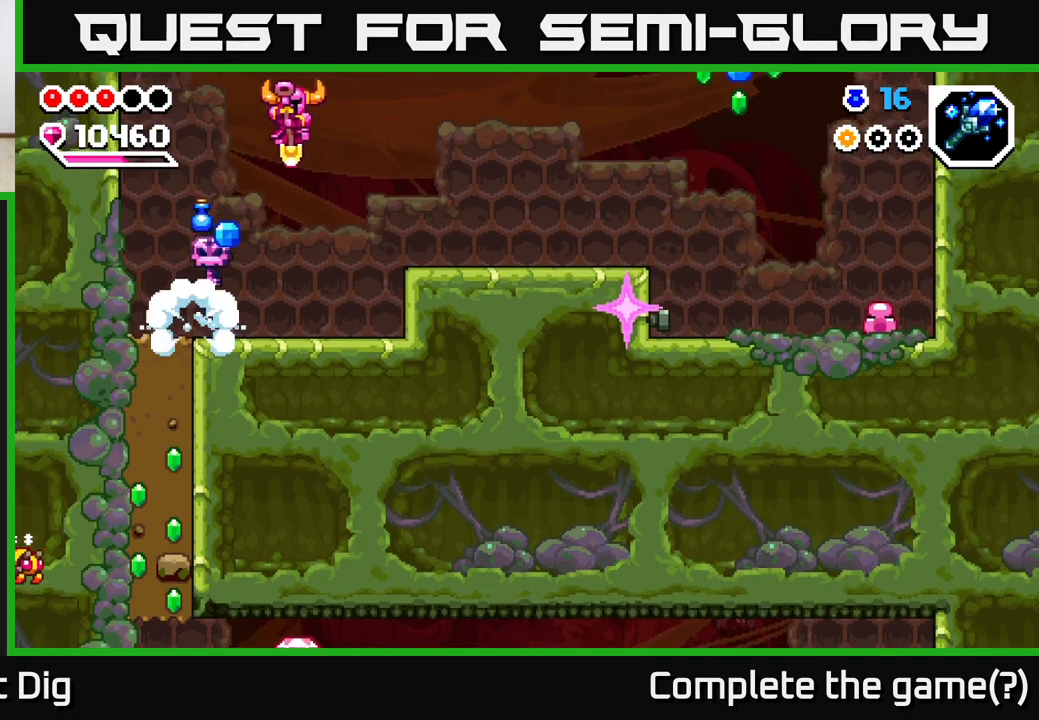
{"buttons": [], "left_stick": "right", "right_stick": "center", "events": [[67, "A", "up"]]}
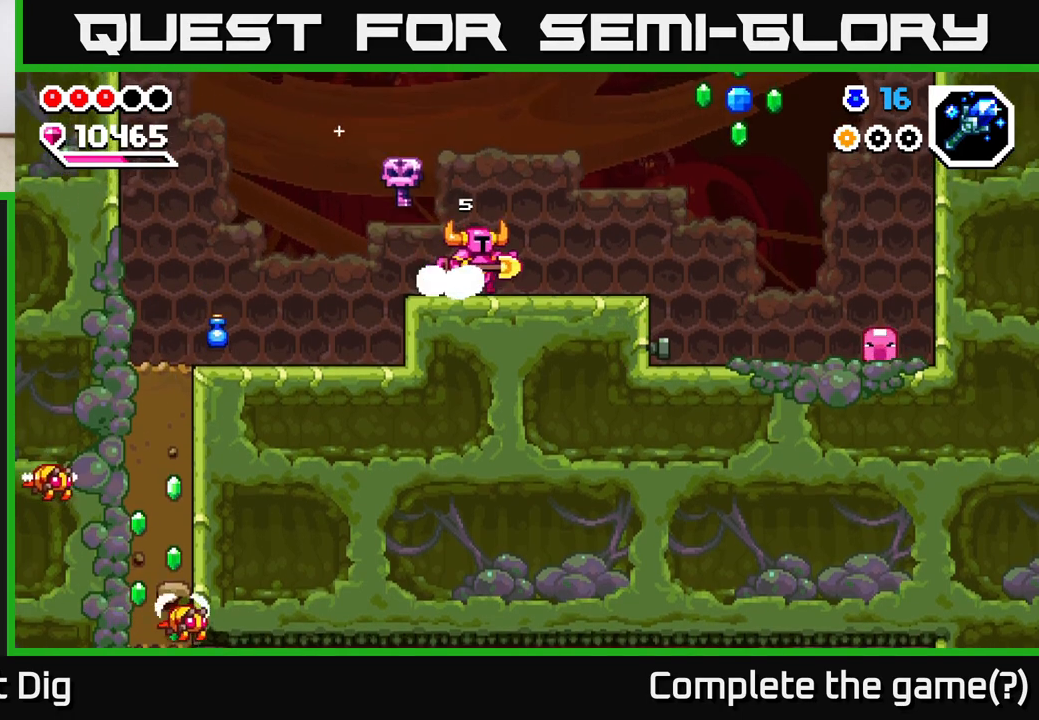
{"buttons": ["A"], "left_stick": "right", "right_stick": "center", "events": [[367, "A", "down"]]}
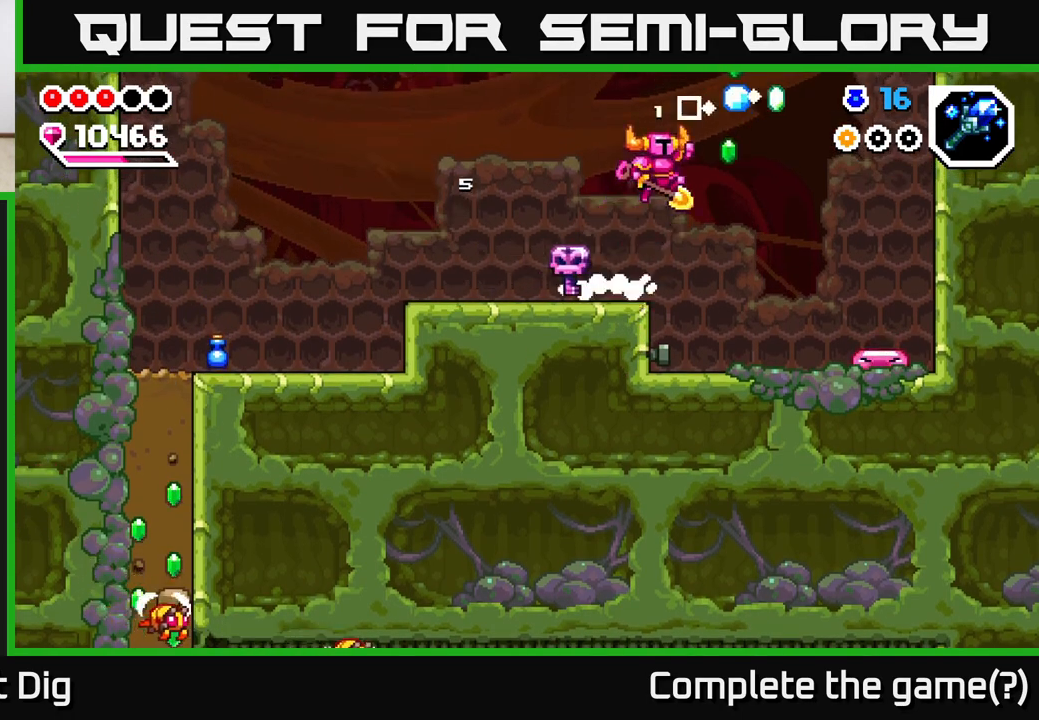
{"buttons": ["A"], "left_stick": "right", "right_stick": "center", "events": []}
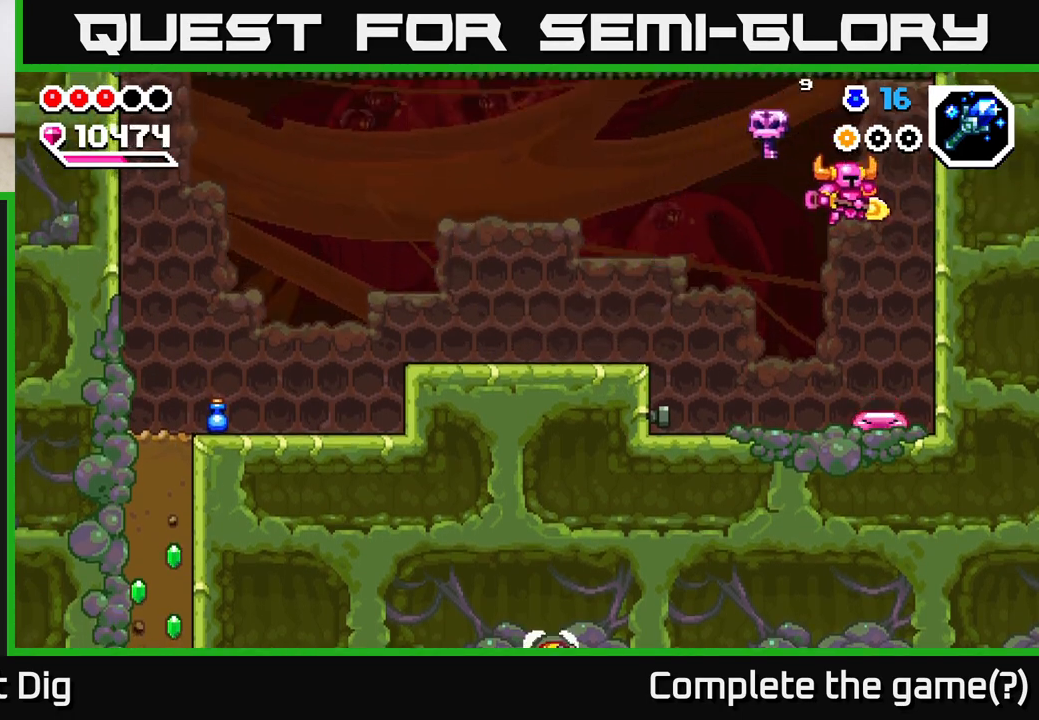
{"buttons": [], "left_stick": "down", "right_stick": "center", "events": [[83, "A", "up"], [100, "left_stick", "down"]]}
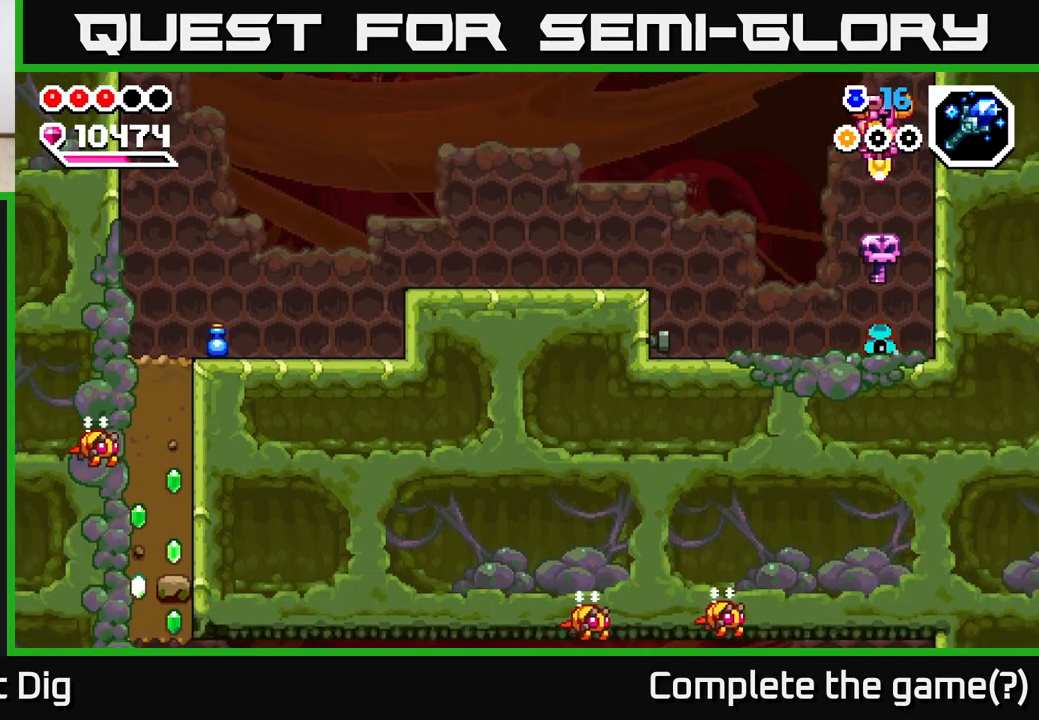
{"buttons": [], "left_stick": "down", "right_stick": "center", "events": []}
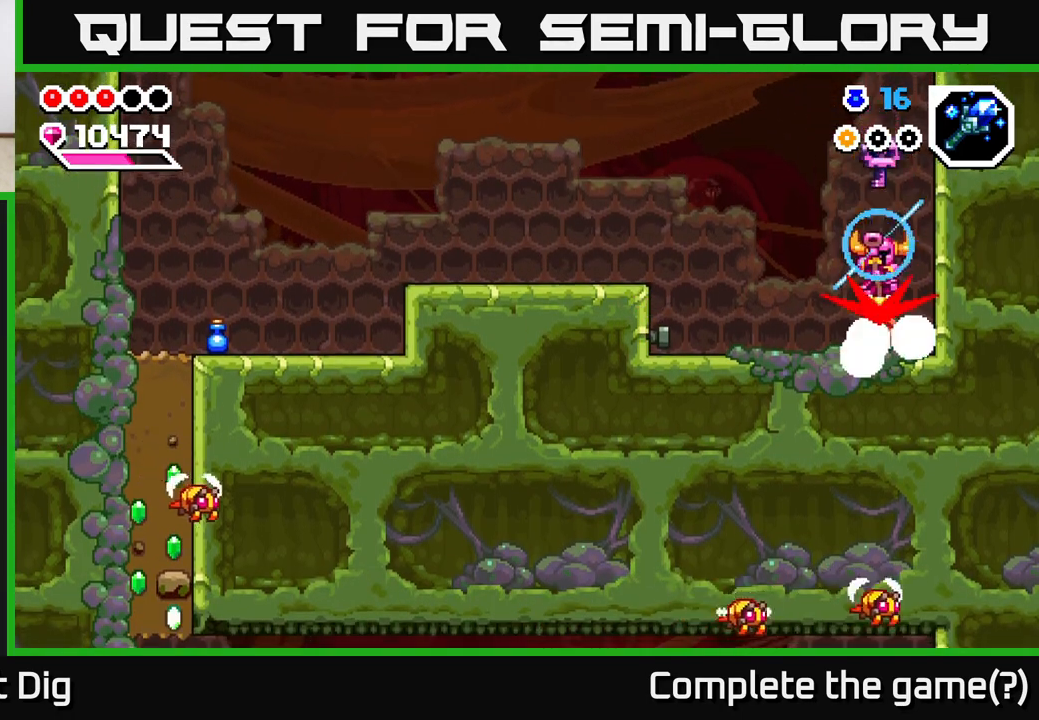
{"buttons": [], "left_stick": "down-left", "right_stick": "center", "events": [[450, "left_stick", "down-left"]]}
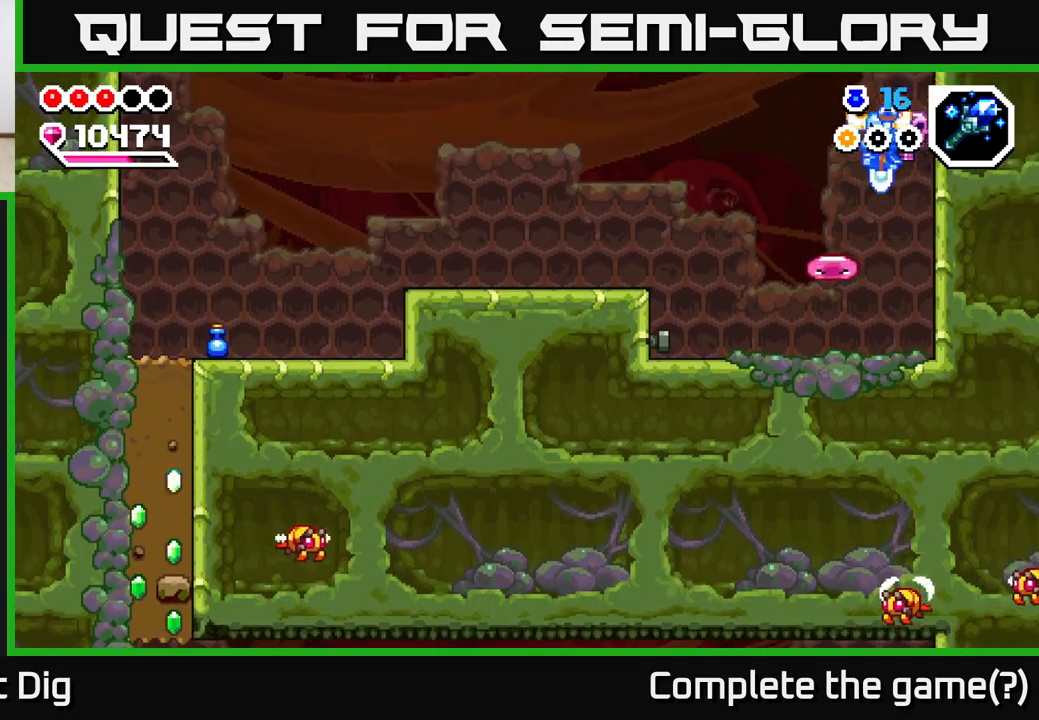
{"buttons": [], "left_stick": "left", "right_stick": "center", "events": [[417, "left_stick", "left"]]}
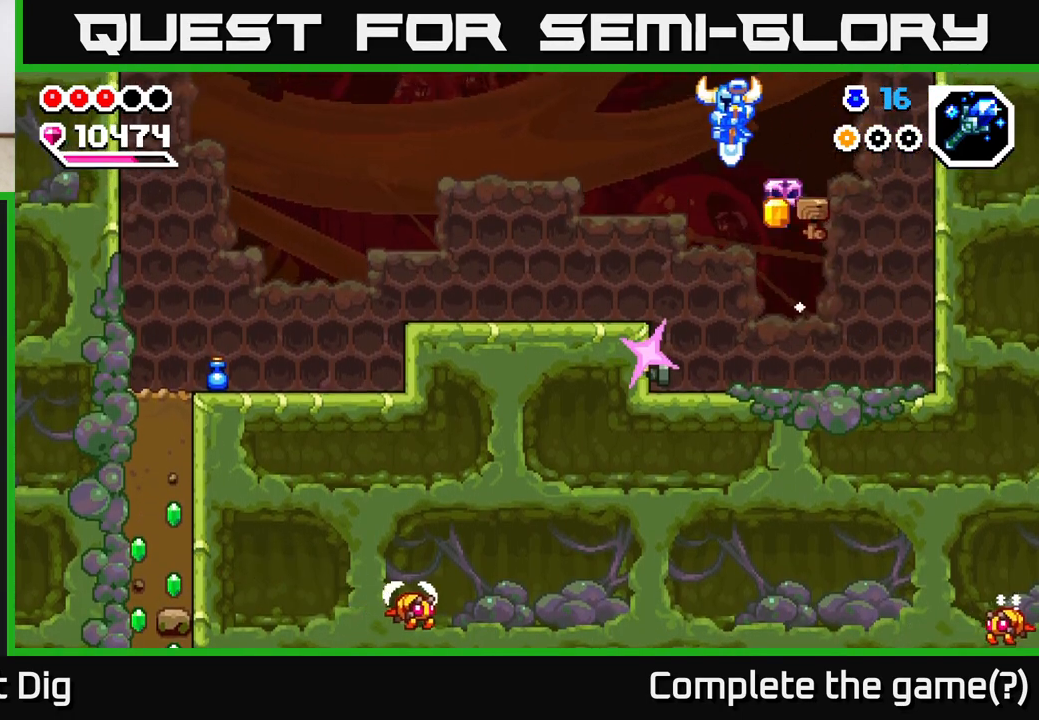
{"buttons": ["X"], "left_stick": "left", "right_stick": "center", "events": [[17, "left_stick", "center"], [433, "left_stick", "left"], [450, "X", "down"]]}
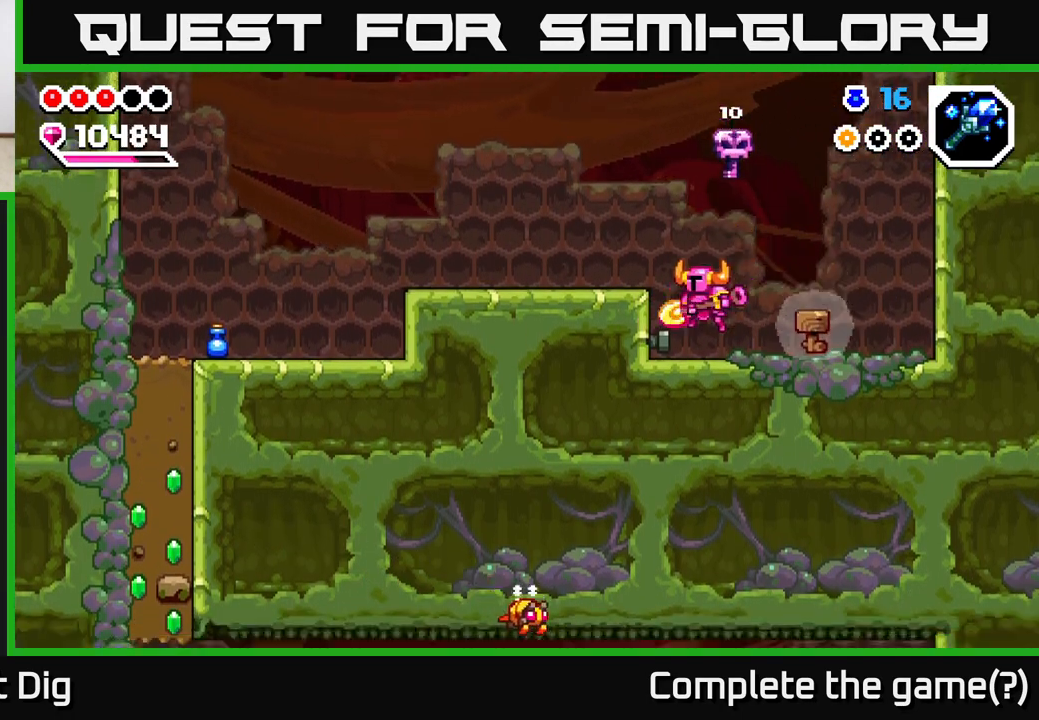
{"buttons": [], "left_stick": "right", "right_stick": "center", "events": [[33, "X", "up"], [83, "left_stick", "center"], [200, "left_stick", "right"]]}
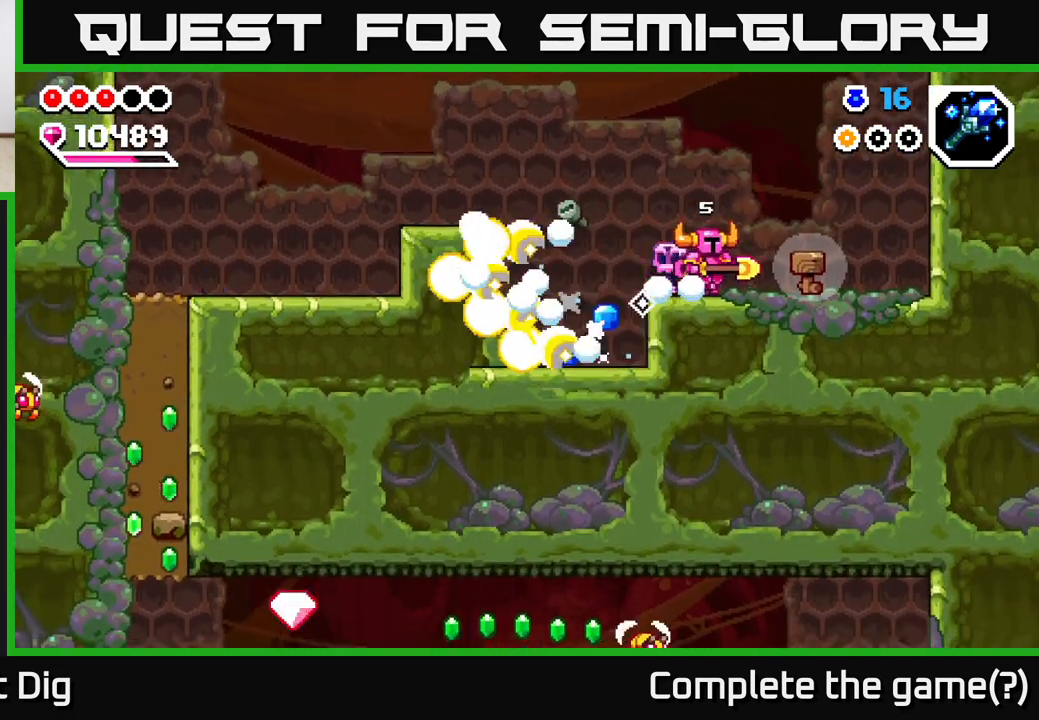
{"buttons": [], "left_stick": "left", "right_stick": "center", "events": [[267, "left_stick", "left"]]}
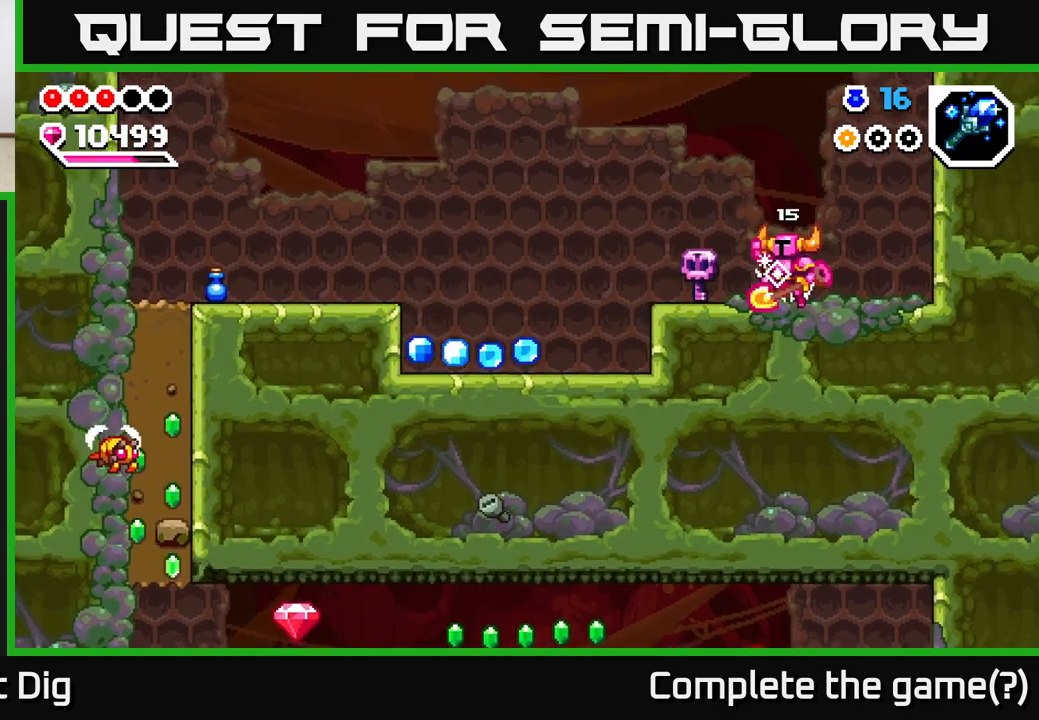
{"buttons": [], "left_stick": "left", "right_stick": "center", "events": [[33, "A", "down"], [100, "A", "up"]]}
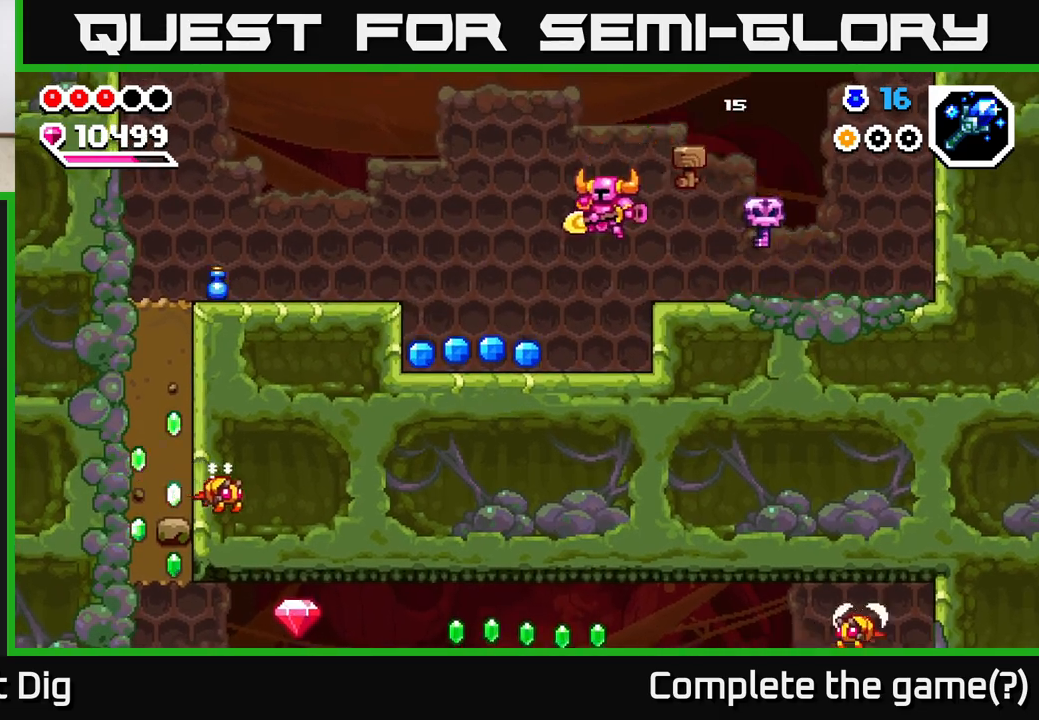
{"buttons": [], "left_stick": "left", "right_stick": "center", "events": [[350, "A", "down"], [417, "A", "up"]]}
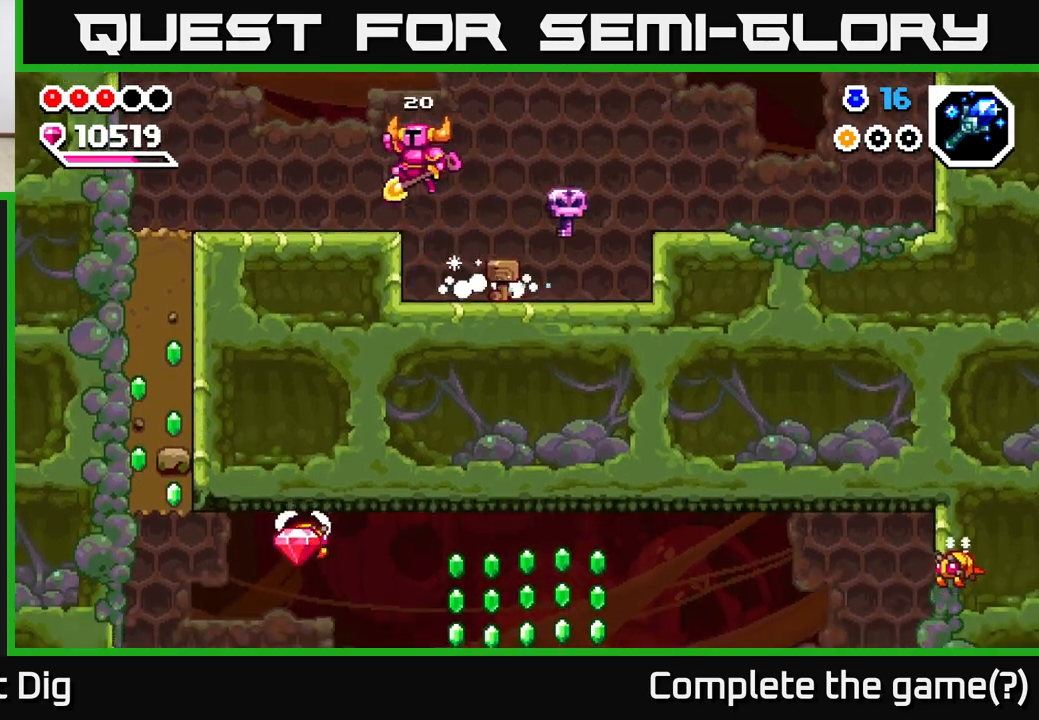
{"buttons": [], "left_stick": "left", "right_stick": "center", "events": []}
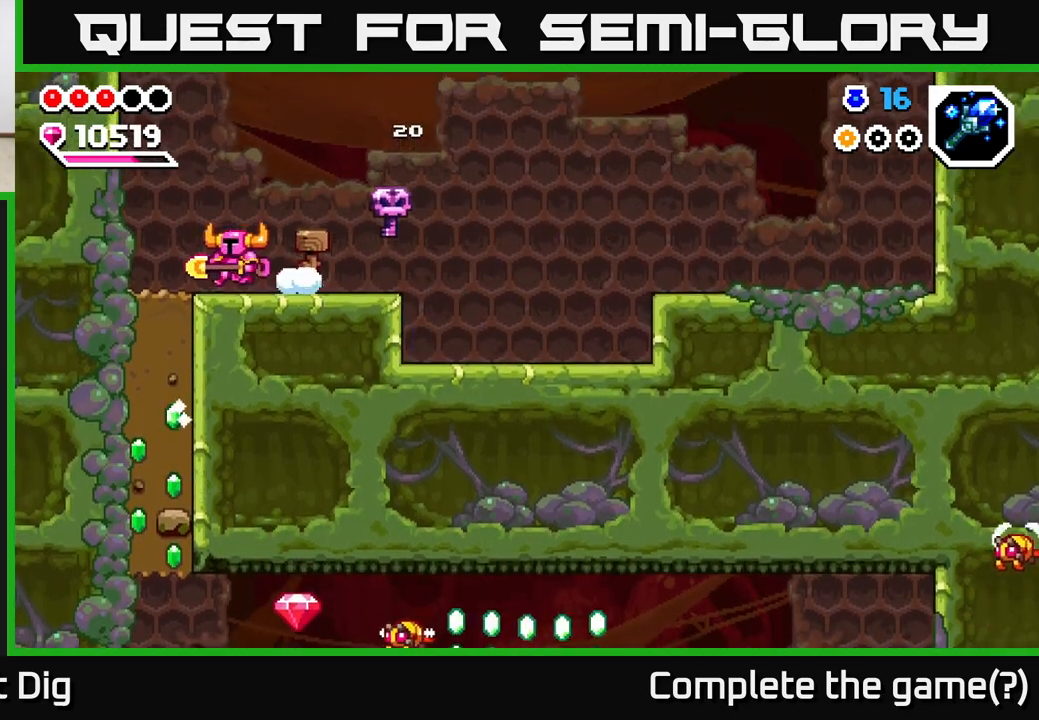
{"buttons": [], "left_stick": "down", "right_stick": "center", "events": [[100, "left_stick", "down"], [167, "X", "down"], [267, "X", "up"], [367, "X", "down"], [467, "X", "up"]]}
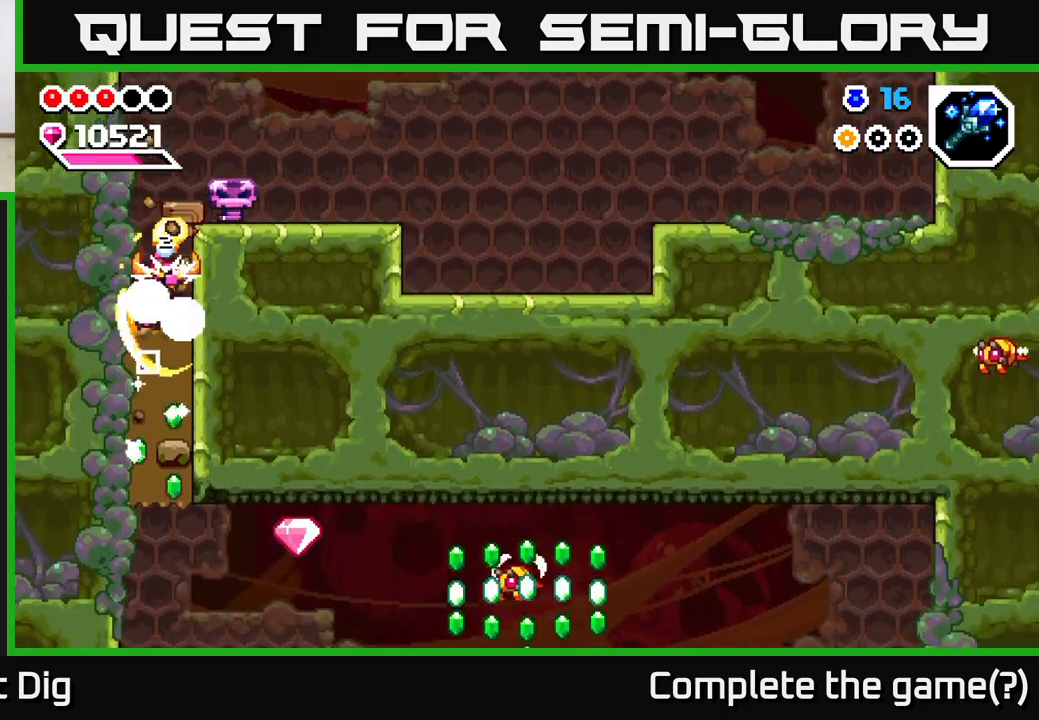
{"buttons": ["X"], "left_stick": "down", "right_stick": "center", "events": [[50, "X", "down"], [150, "X", "up"], [233, "X", "down"], [333, "X", "up"], [417, "X", "down"]]}
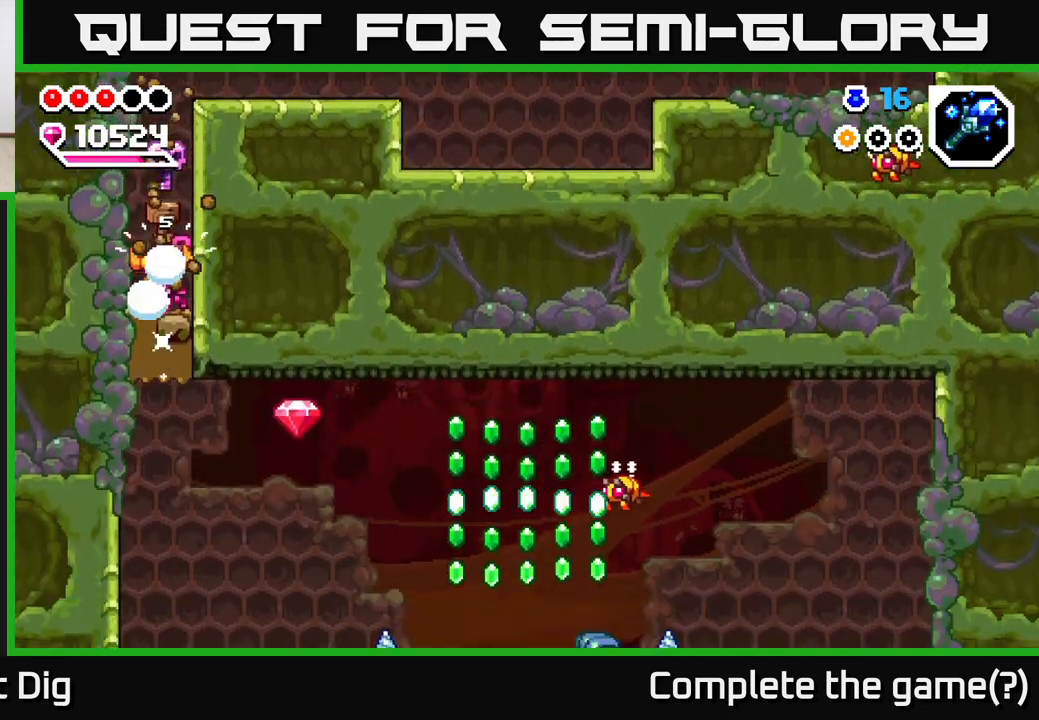
{"buttons": [], "left_stick": "right", "right_stick": "center", "events": [[33, "X", "up"], [117, "left_stick", "down-right"], [233, "left_stick", "right"]]}
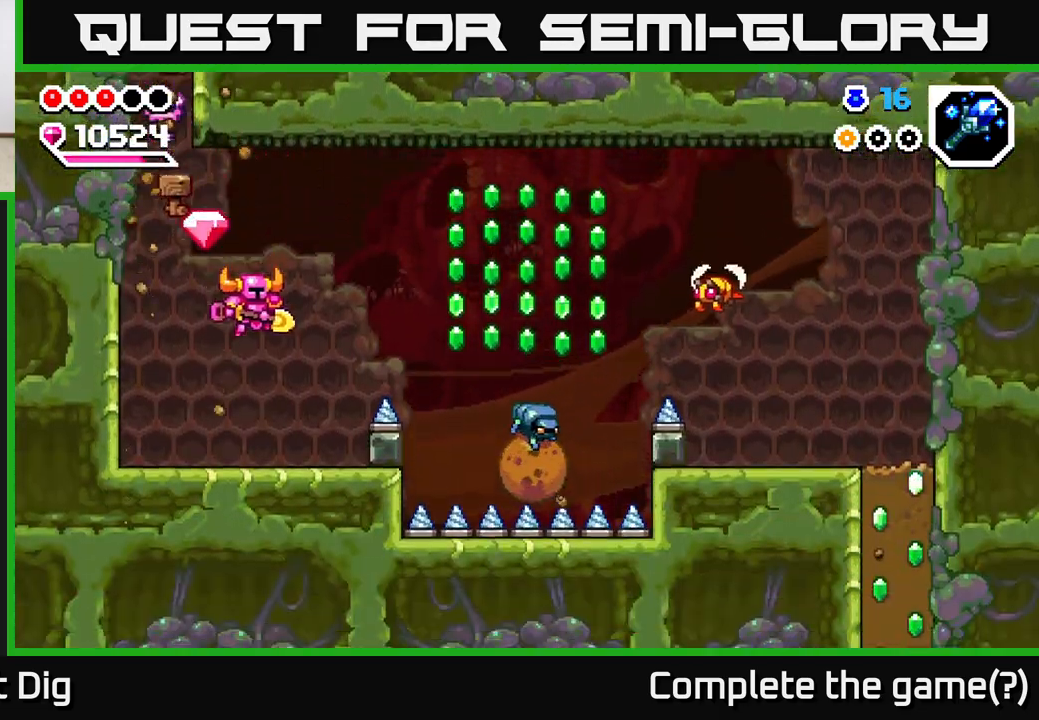
{"buttons": [], "left_stick": "right", "right_stick": "center", "events": [[17, "left_stick", "center"], [217, "left_stick", "right"]]}
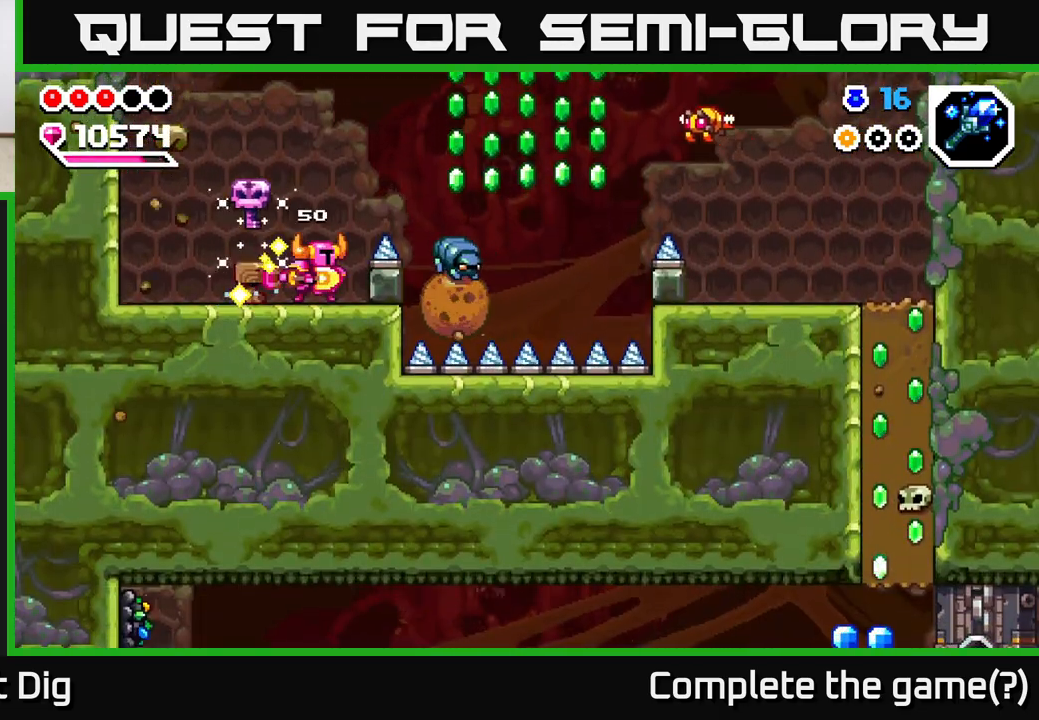
{"buttons": ["A"], "left_stick": "right", "right_stick": "center", "events": [[17, "X", "down"], [83, "left_stick", "center"], [117, "X", "up"], [350, "left_stick", "right"], [433, "A", "down"]]}
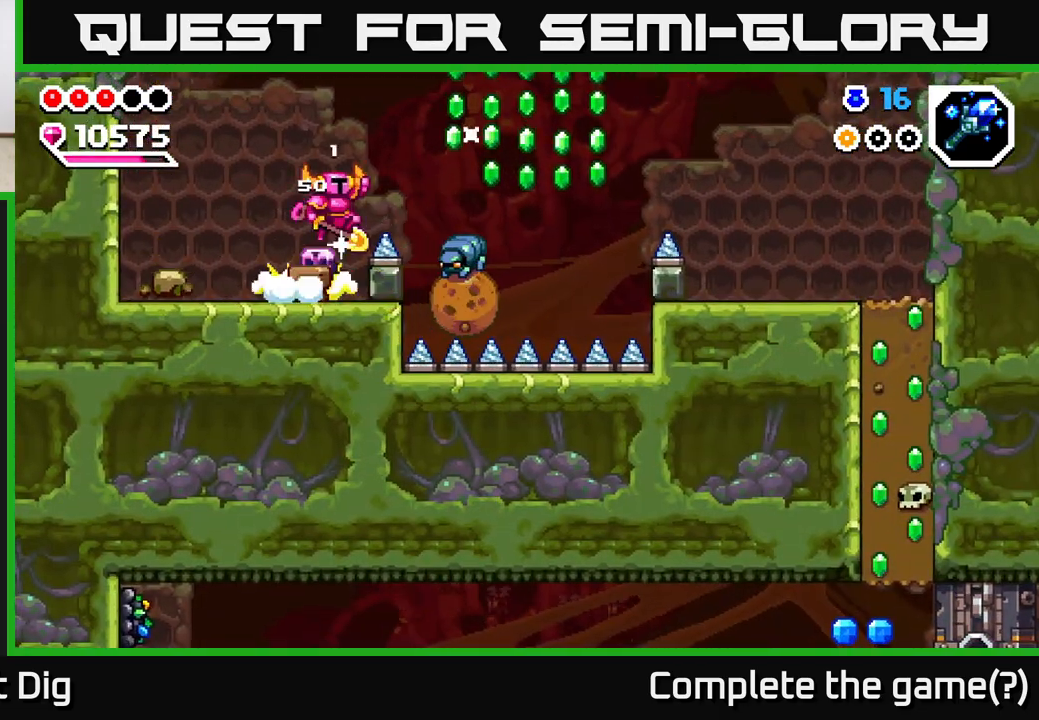
{"buttons": ["A"], "left_stick": "down-right", "right_stick": "center", "events": [[350, "left_stick", "down-right"]]}
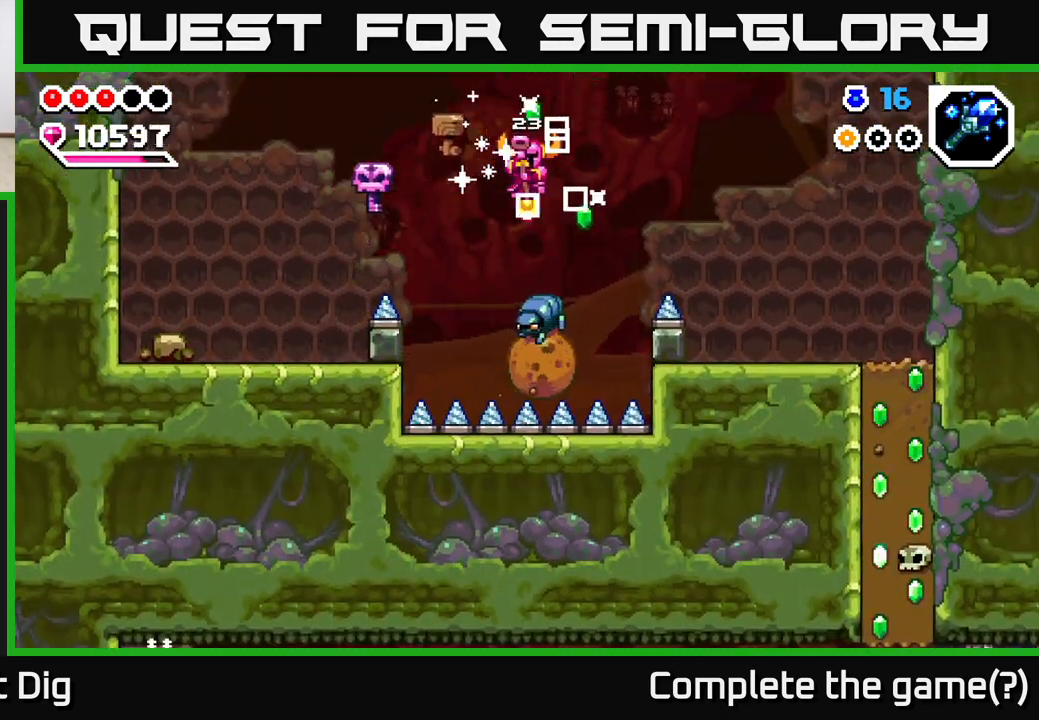
{"buttons": ["A"], "left_stick": "down-right", "right_stick": "center", "events": []}
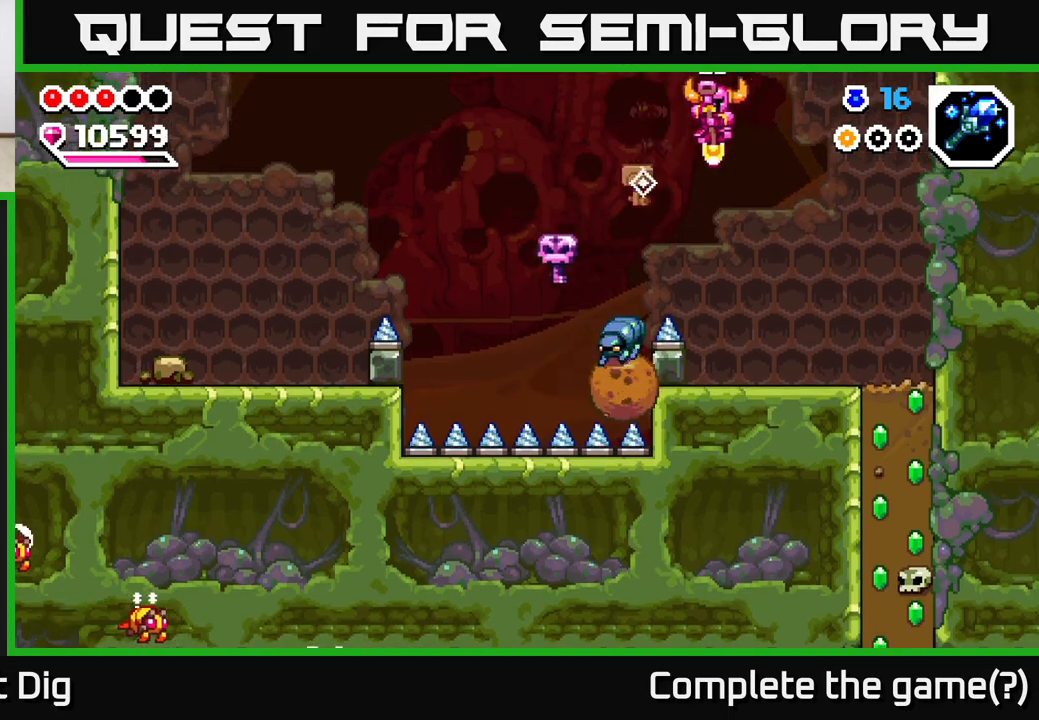
{"buttons": [], "left_stick": "right", "right_stick": "center", "events": [[133, "left_stick", "right"], [150, "A", "up"]]}
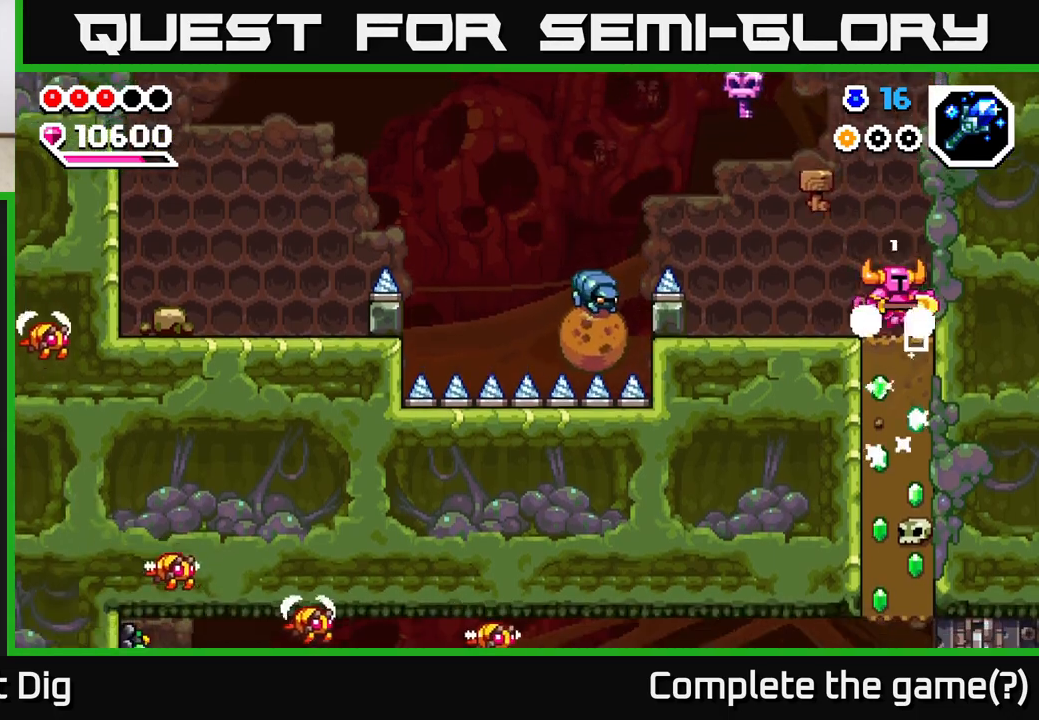
{"buttons": ["X"], "left_stick": "down", "right_stick": "center", "events": [[67, "left_stick", "down"], [133, "X", "down"], [233, "X", "up"], [300, "X", "down"], [417, "X", "up"], [483, "X", "down"]]}